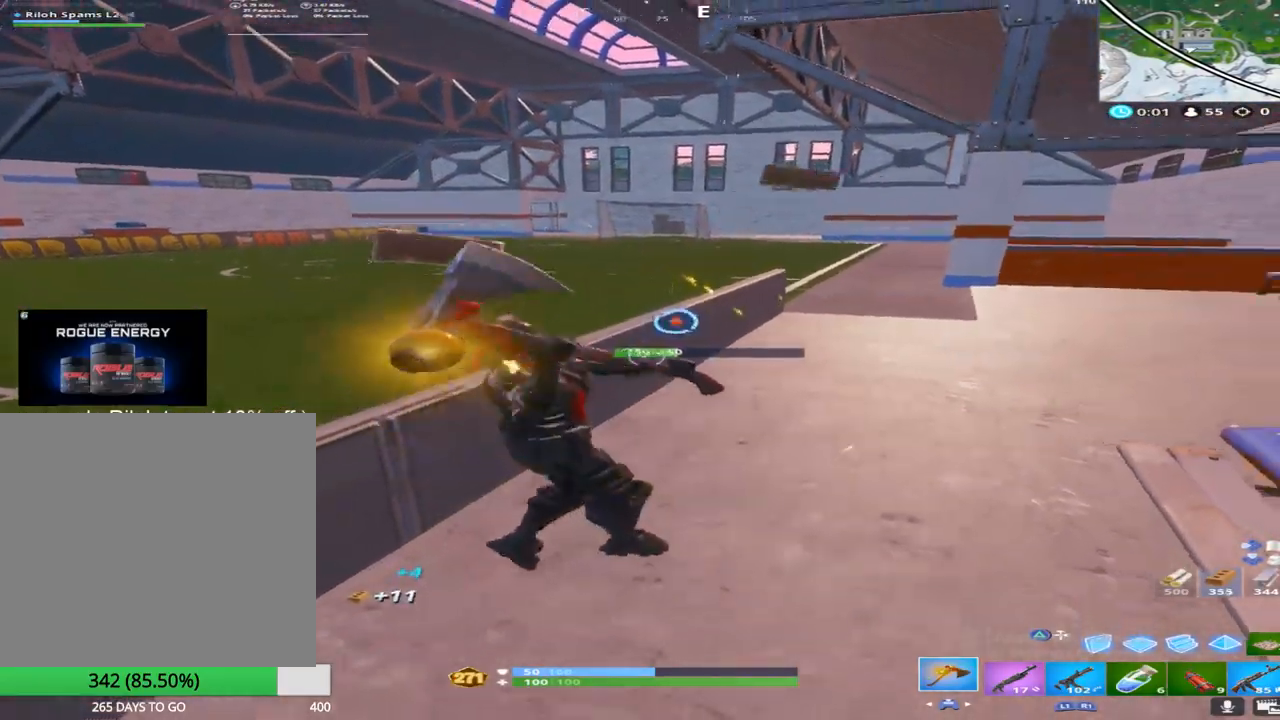
Gameplay with a controller (PlayStation layout); each line is a JSON object with the inputs held at the frame after it (dt_ms = milliseconds from this image to that frame). "events" lists button and stick changes between this image and that frame as [ms after this image, input, new state], when the widget could be followed in between.
{"dt_ms": 500, "buttons": ["R2"], "left_stick": "down-left", "right_stick": "down", "events": [[117, "right_stick", "up"], [300, "right_stick", "center"], [417, "right_stick", "down"]]}
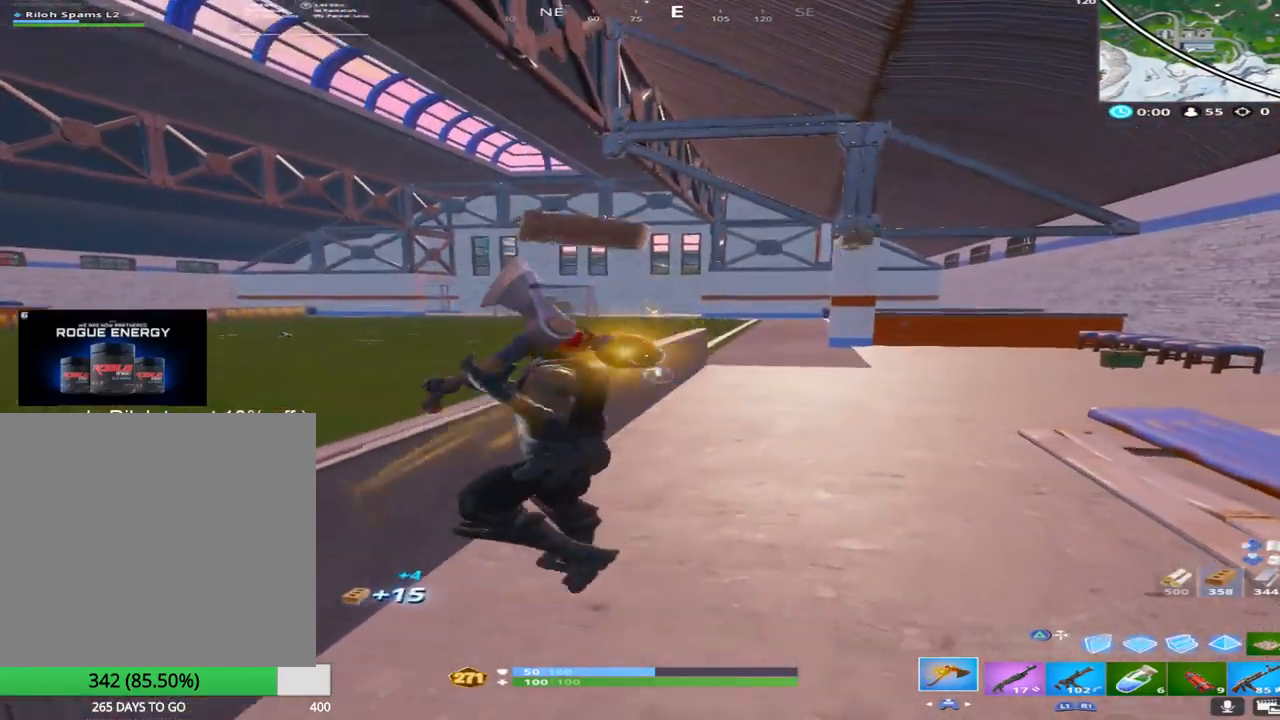
{"dt_ms": 500, "buttons": ["R2"], "left_stick": "up-right", "right_stick": "down-right", "events": [[67, "right_stick", "center"], [233, "right_stick", "down-right"], [417, "left_stick", "down-right"], [500, "left_stick", "up-right"]]}
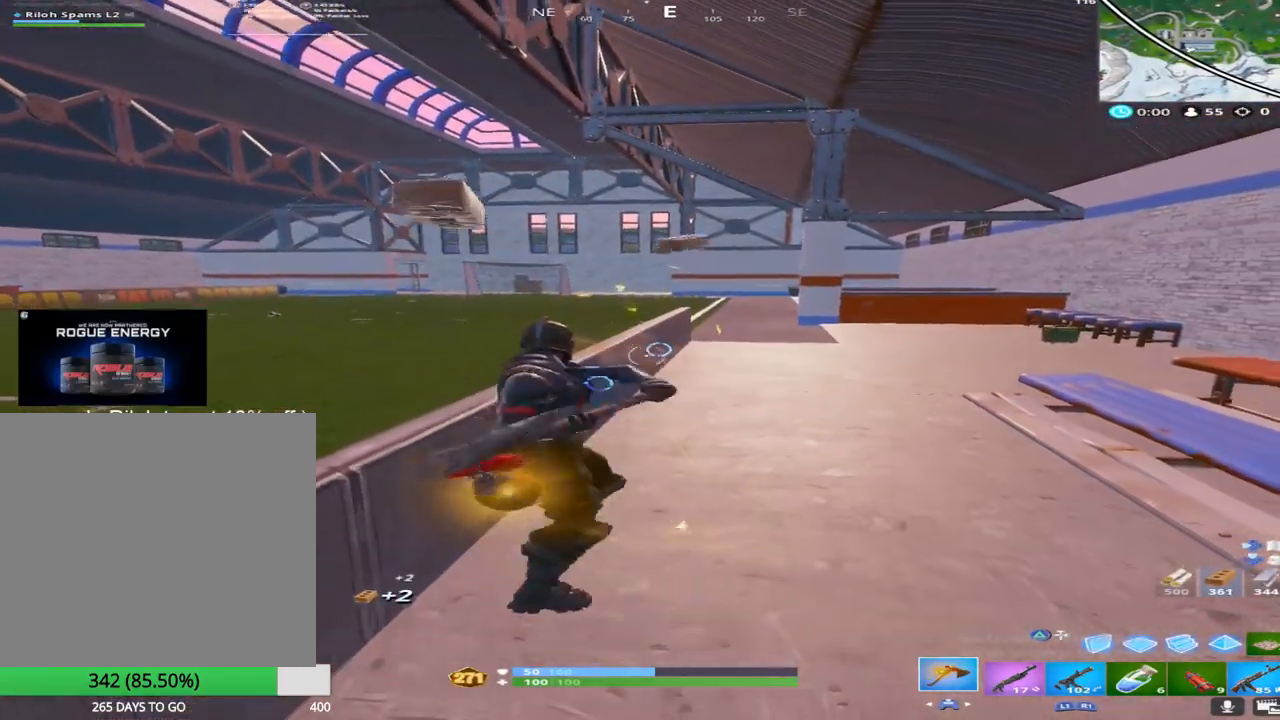
{"dt_ms": 500, "buttons": ["R2"], "left_stick": "up", "right_stick": "center", "events": [[150, "right_stick", "center"], [217, "left_stick", "up"], [283, "right_stick", "left"], [417, "right_stick", "center"]]}
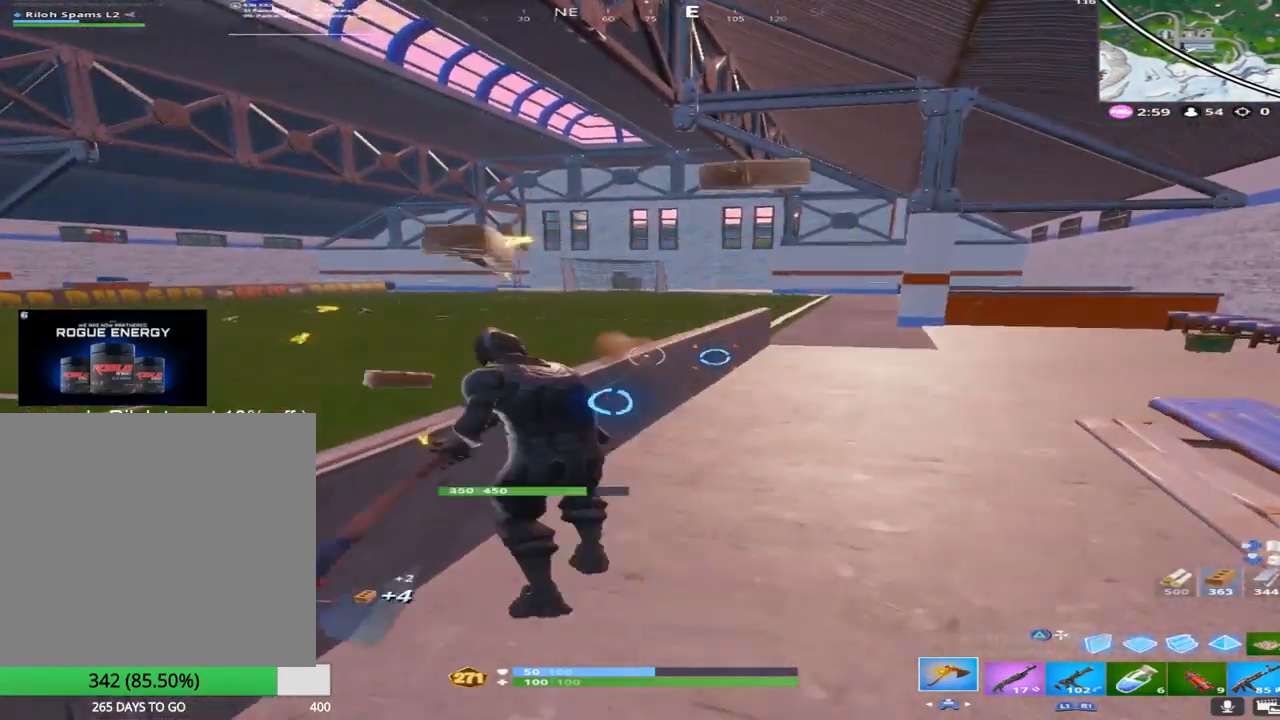
{"dt_ms": 500, "buttons": ["R2"], "left_stick": "up-right", "right_stick": "center", "events": [[33, "left_stick", "up-right"], [33, "right_stick", "down"], [283, "right_stick", "center"], [383, "right_stick", "up-left"], [500, "right_stick", "center"]]}
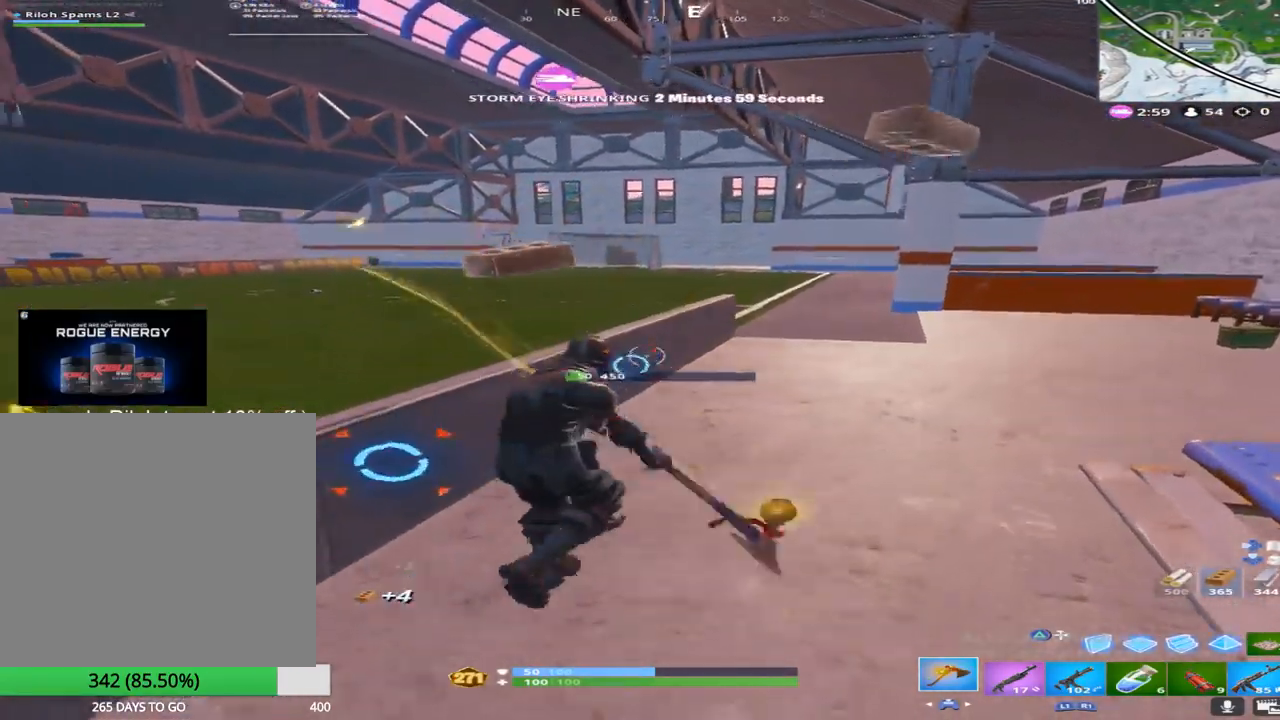
{"dt_ms": 500, "buttons": [], "left_stick": "up-right", "right_stick": "center", "events": [[67, "left_stick", "right"], [67, "right_stick", "right"], [167, "R2", "up"], [233, "left_stick", "up-right"], [317, "right_stick", "center"]]}
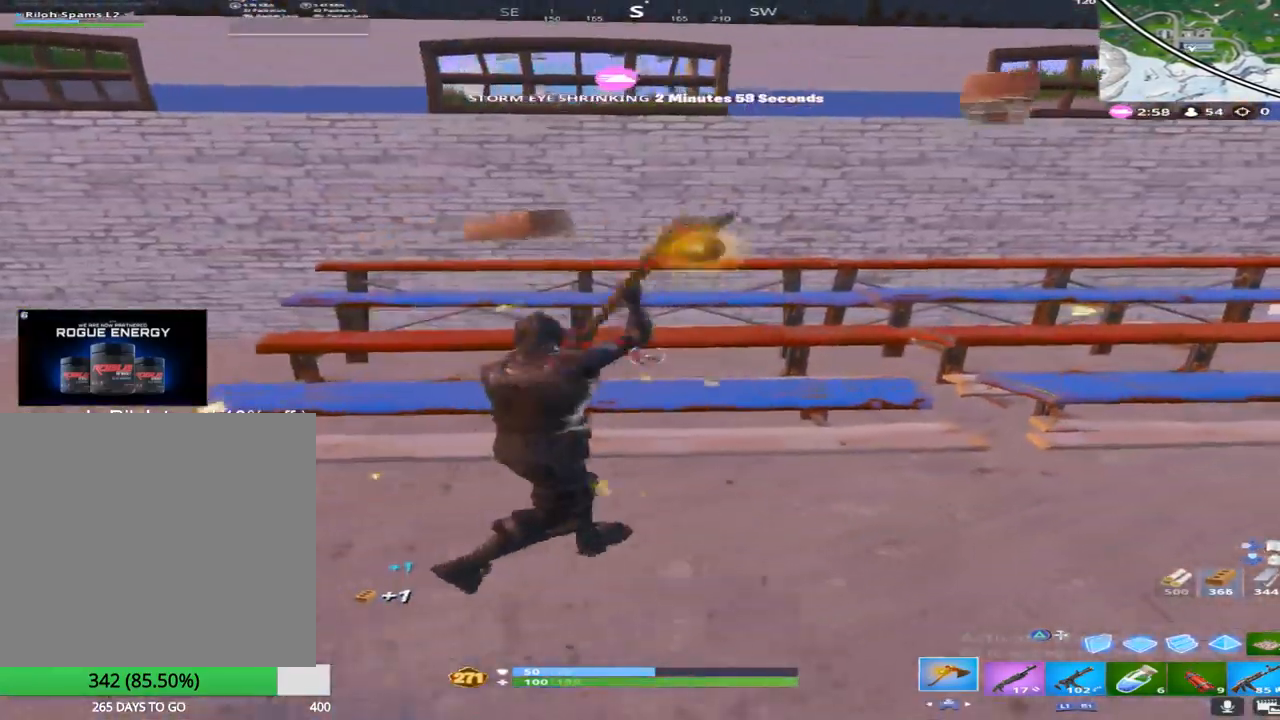
{"dt_ms": 500, "buttons": ["R2"], "left_stick": "down-right", "right_stick": "up"}
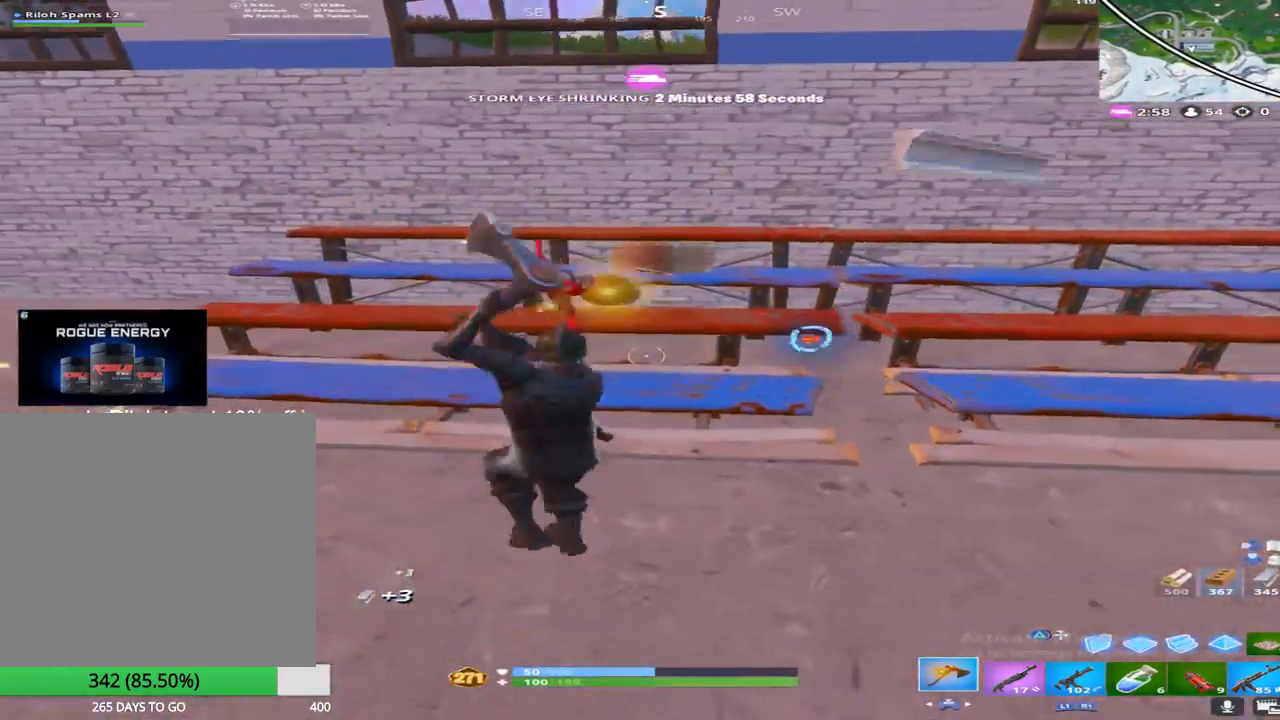
{"dt_ms": 500, "buttons": [], "left_stick": "up-left", "right_stick": "center", "events": [[50, "right_stick", "up-right"], [133, "left_stick", "up-right"], [150, "R2", "up"], [183, "right_stick", "center"], [300, "left_stick", "up-left"], [333, "right_stick", "right"], [400, "right_stick", "center"]]}
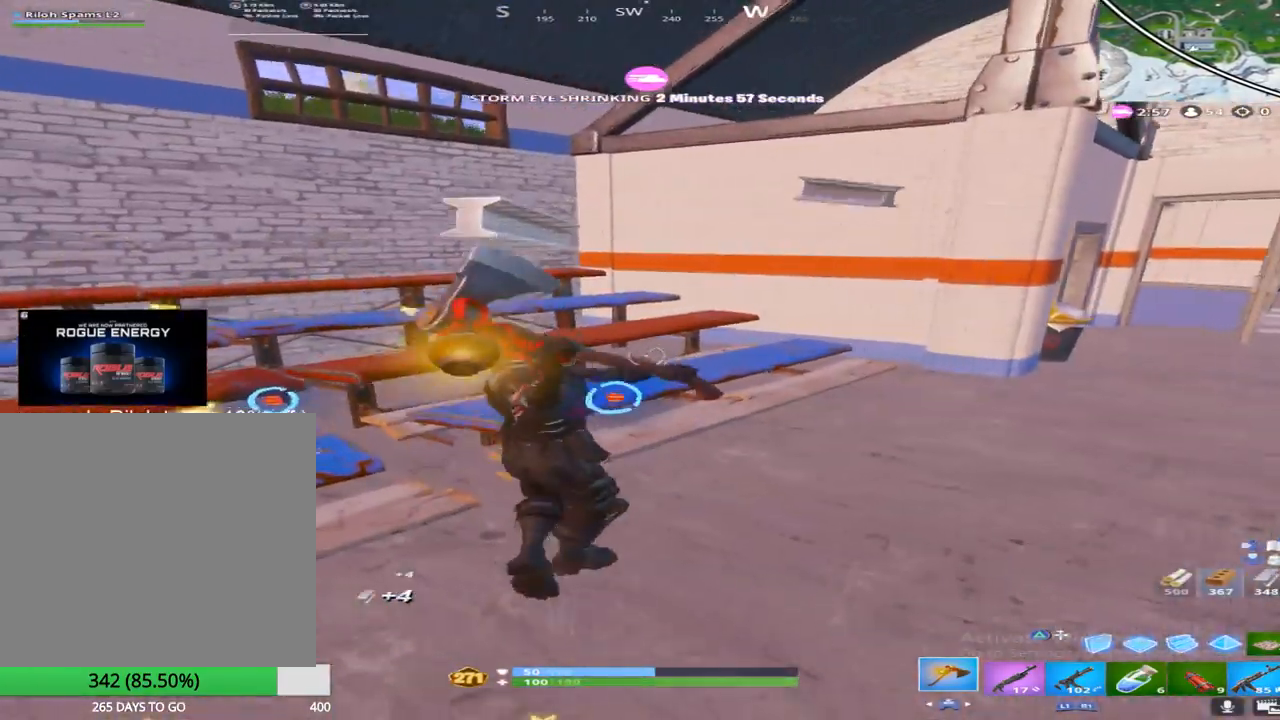
{"dt_ms": 500, "buttons": ["R2"], "left_stick": "down-left", "right_stick": "left", "events": [[33, "right_stick", "down"], [83, "R2", "down"], [83, "left_stick", "down-left"], [200, "R2", "up"], [333, "R2", "down"], [350, "right_stick", "left"]]}
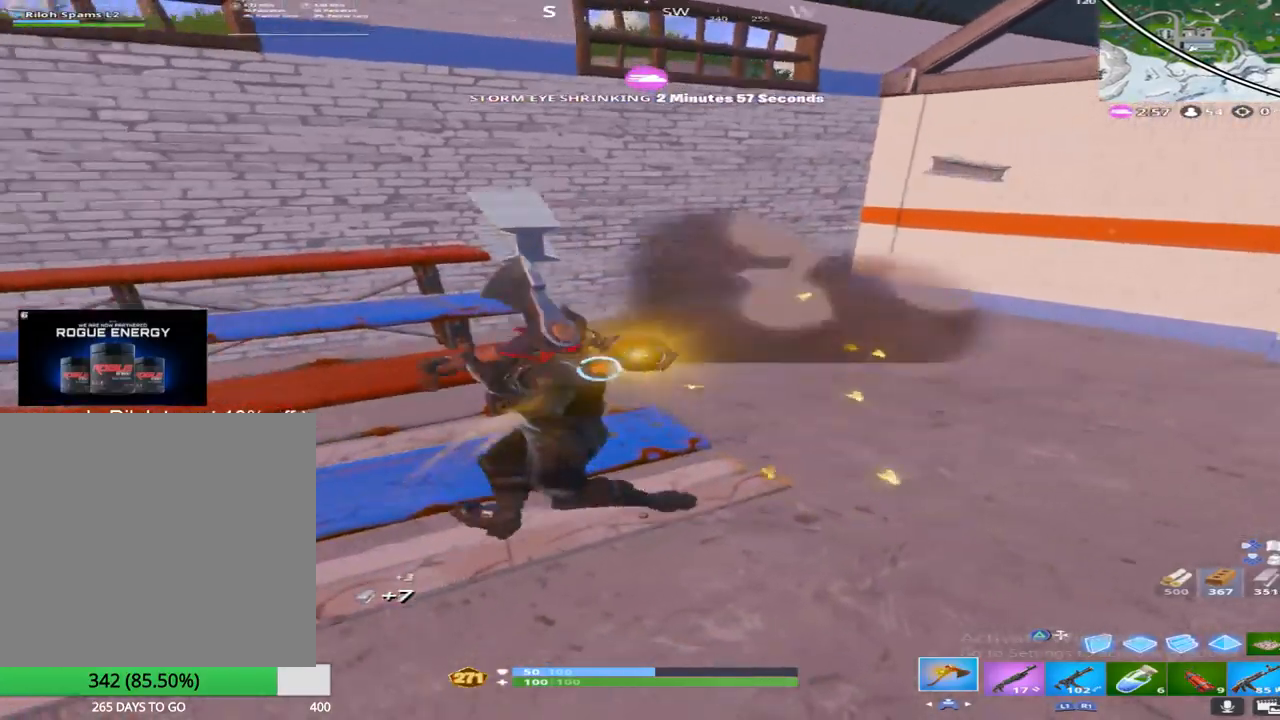
{"dt_ms": 500, "buttons": [], "left_stick": "right", "right_stick": "right", "events": [[17, "right_stick", "center"], [50, "left_stick", "down-right"], [133, "right_stick", "up-left"], [233, "left_stick", "down"], [283, "right_stick", "center"], [417, "R2", "up"], [417, "right_stick", "right"], [467, "left_stick", "right"]]}
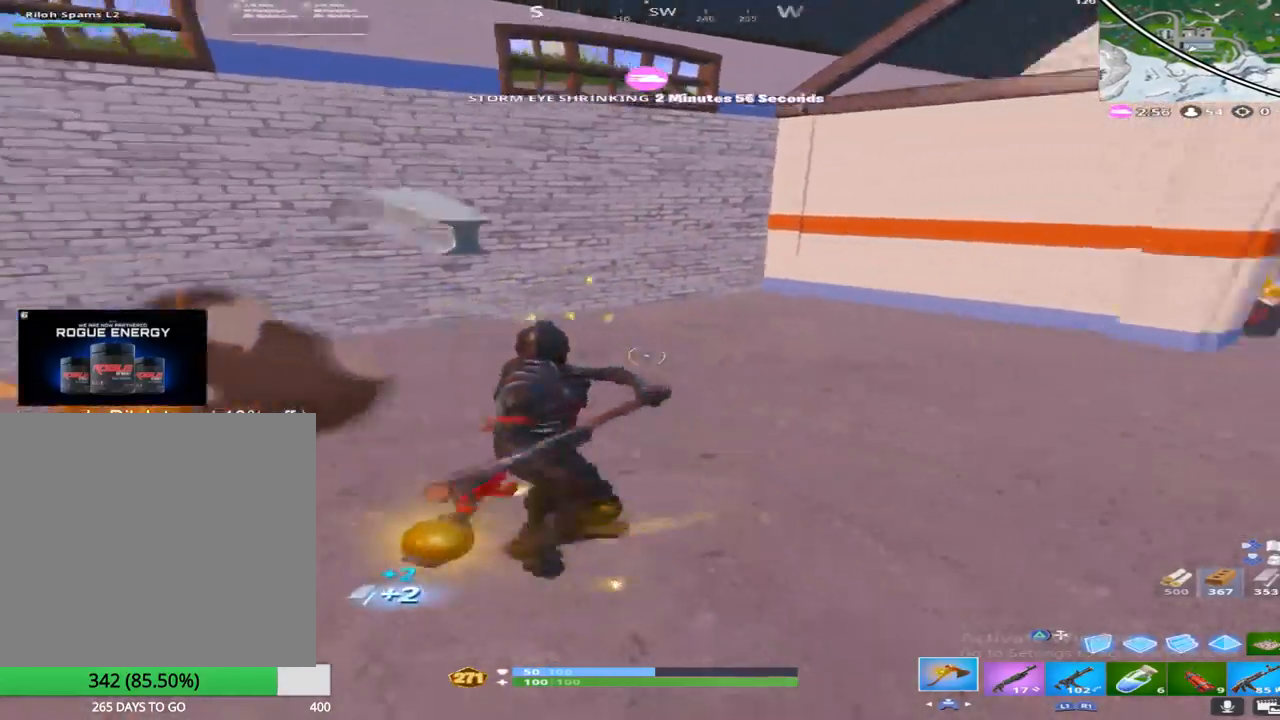
{"dt_ms": 500, "buttons": [], "left_stick": "down-right", "right_stick": "down", "events": [[33, "left_stick", "up-right"], [267, "R2", "down"], [300, "right_stick", "center"], [400, "R2", "up"], [400, "right_stick", "down"], [483, "left_stick", "down-right"]]}
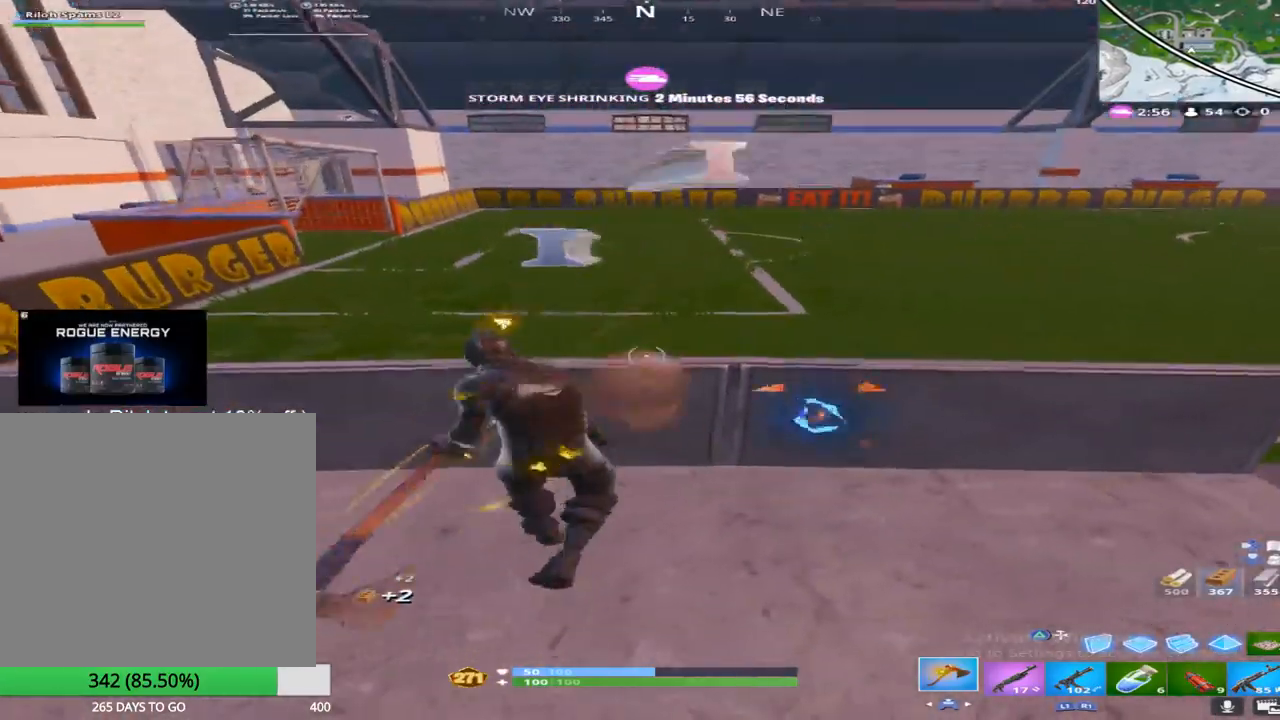
{"dt_ms": 500, "buttons": ["R2"], "left_stick": "up-right", "right_stick": "center", "events": [[17, "R2", "down"], [100, "left_stick", "down"], [100, "right_stick", "center"], [200, "right_stick", "down-right"], [217, "left_stick", "down-right"], [383, "right_stick", "center"], [450, "left_stick", "up-right"]]}
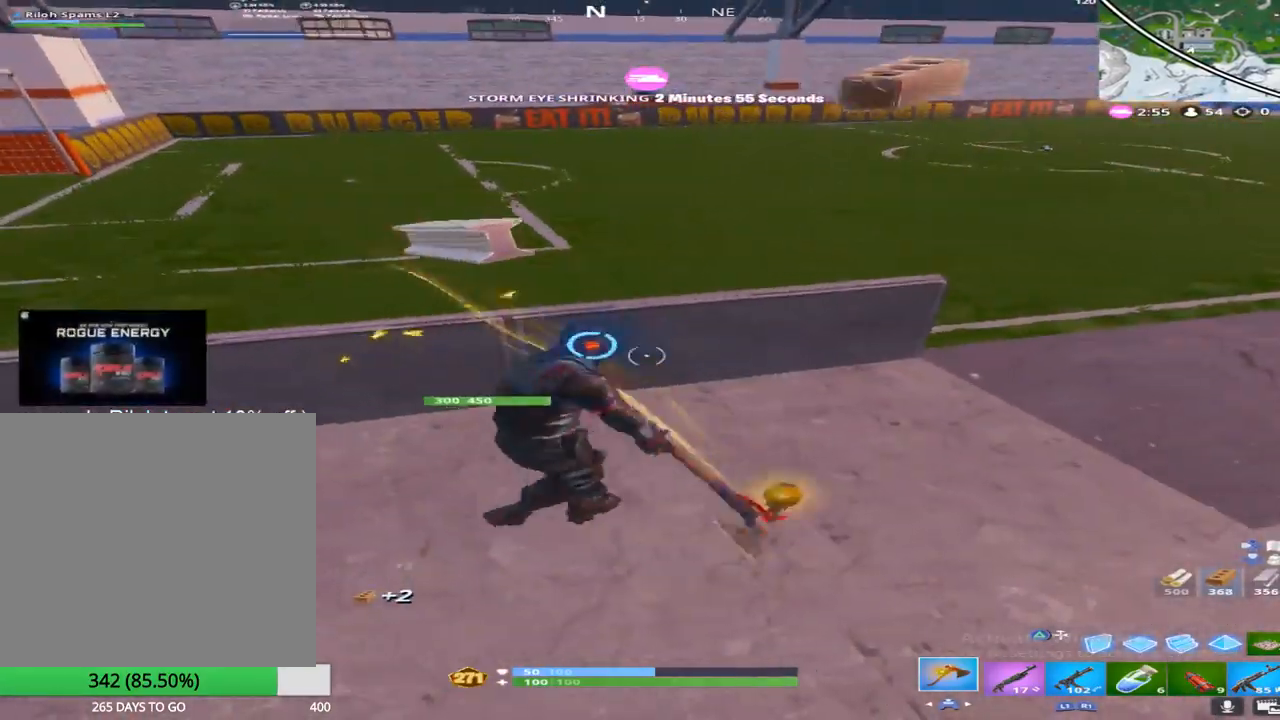
{"dt_ms": 1000, "buttons": ["R2"], "left_stick": "down", "right_stick": "up"}
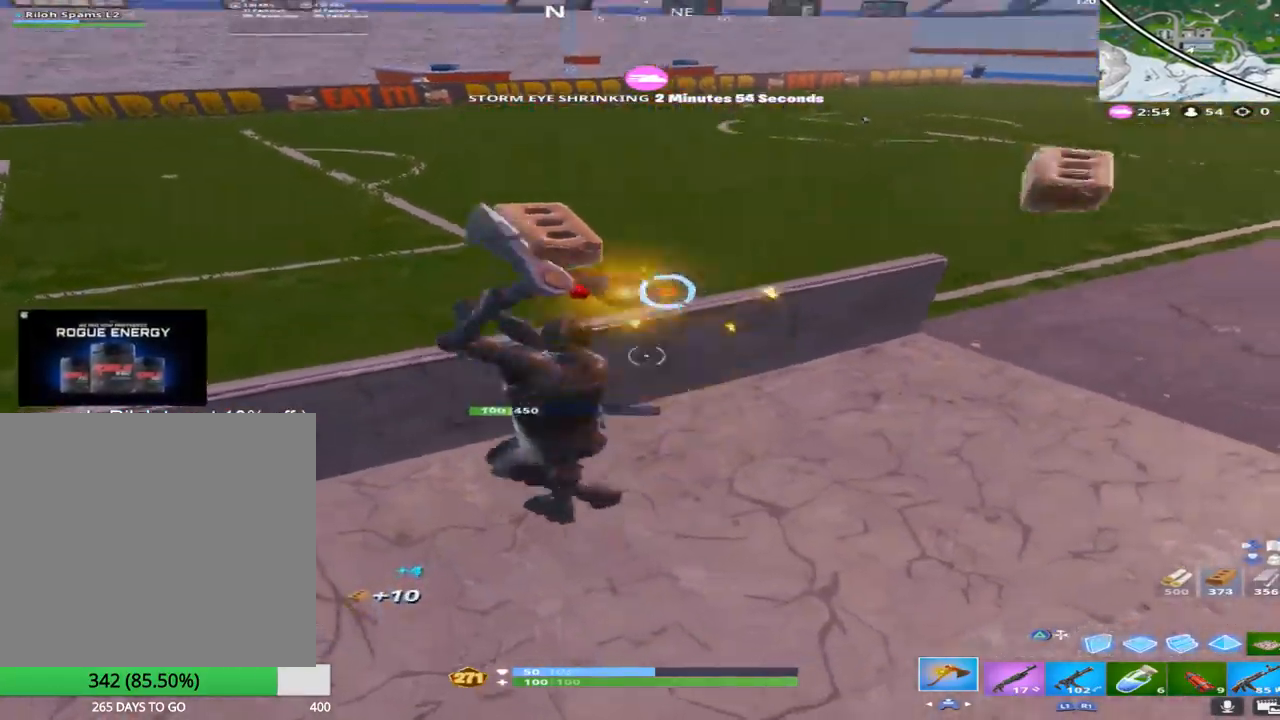
{"dt_ms": 500, "buttons": ["R2"], "left_stick": "down-left", "right_stick": "down-left", "events": [[233, "left_stick", "down-left"], [233, "right_stick", "center"], [467, "right_stick", "down-left"]]}
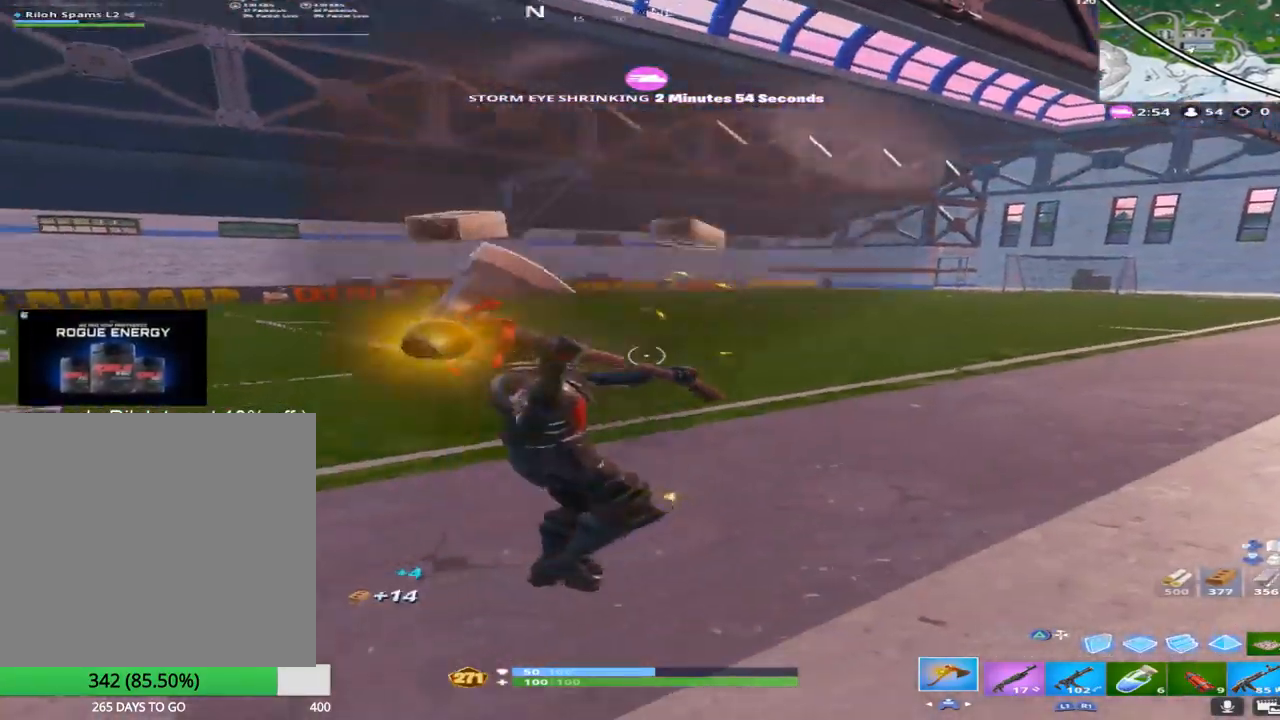
{"dt_ms": 500, "buttons": [], "left_stick": "up", "right_stick": "down-right", "events": [[83, "right_stick", "left"], [117, "R2", "up"], [133, "left_stick", "up-left"], [183, "right_stick", "center"], [250, "left_stick", "up"], [250, "right_stick", "right"], [367, "right_stick", "down-right"]]}
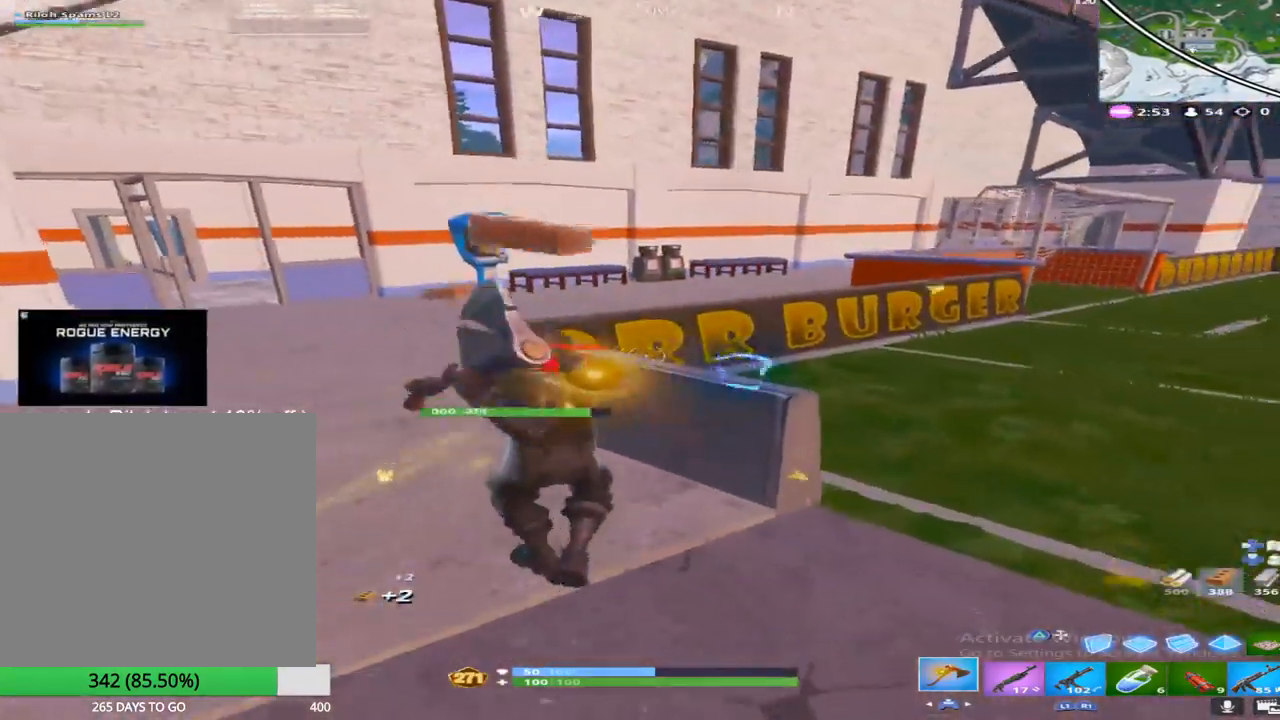
{"dt_ms": 500, "buttons": ["R2"], "left_stick": "left", "right_stick": "center", "events": [[100, "left_stick", "left"], [183, "left_stick", "down"], [250, "right_stick", "up-right"], [267, "left_stick", "right"], [300, "R2", "down"], [317, "left_stick", "center"], [350, "right_stick", "center"], [367, "left_stick", "left"]]}
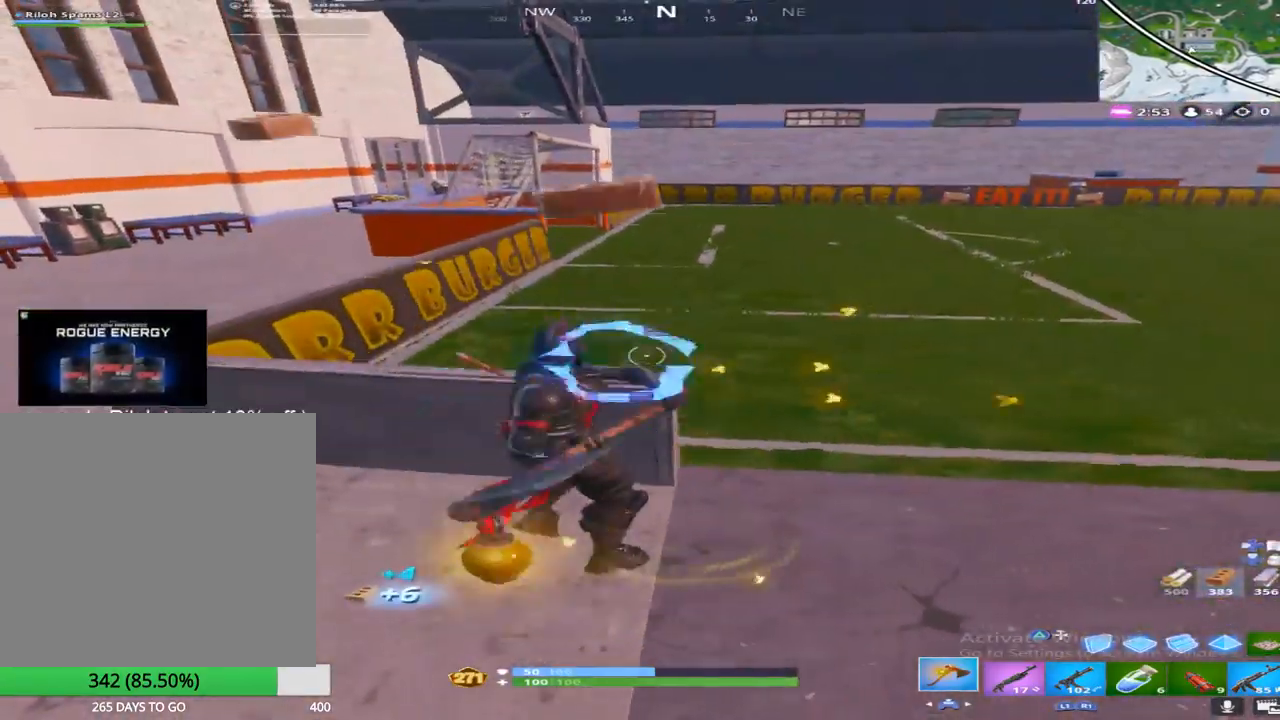
{"dt_ms": 500, "buttons": ["R2"], "left_stick": "up-left", "right_stick": "center", "events": [[17, "right_stick", "right"], [167, "left_stick", "down"], [300, "right_stick", "center"], [333, "left_stick", "left"], [450, "left_stick", "up-left"]]}
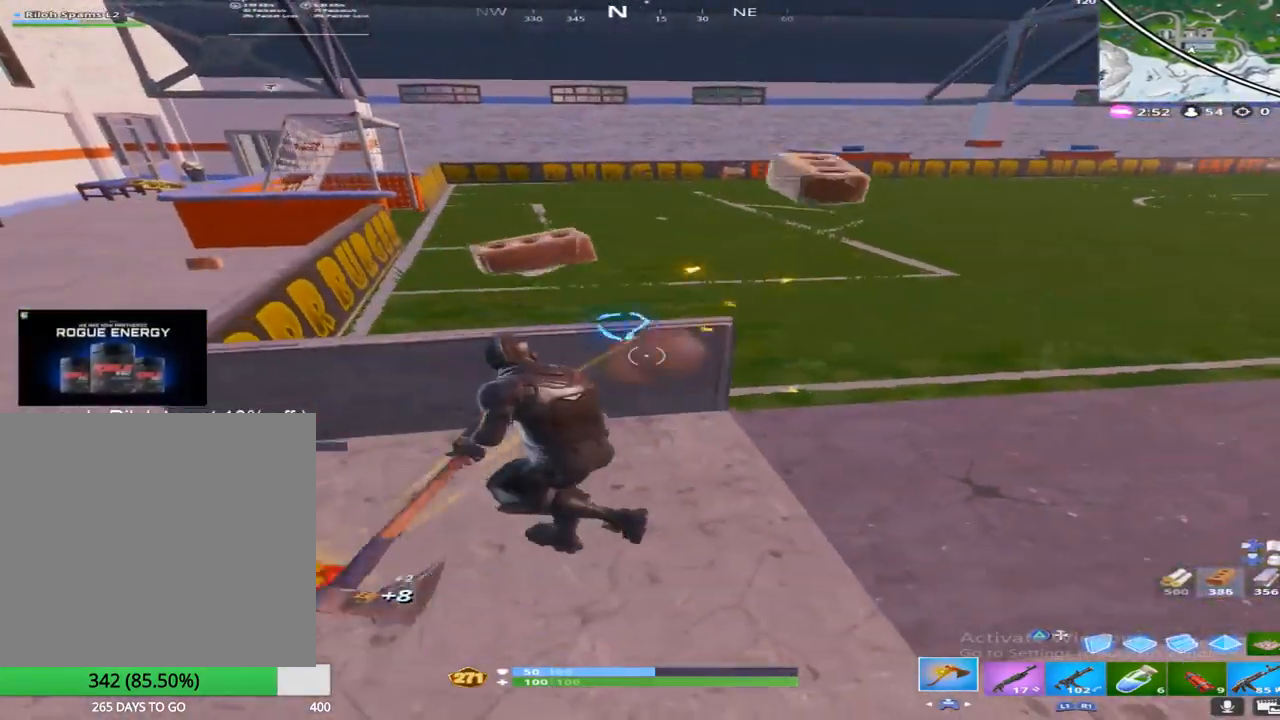
{"dt_ms": 500, "buttons": ["R2"], "left_stick": "down", "right_stick": "left", "events": [[100, "left_stick", "up"], [133, "right_stick", "right"], [267, "left_stick", "right"], [267, "right_stick", "center"], [367, "left_stick", "down"], [400, "right_stick", "left"]]}
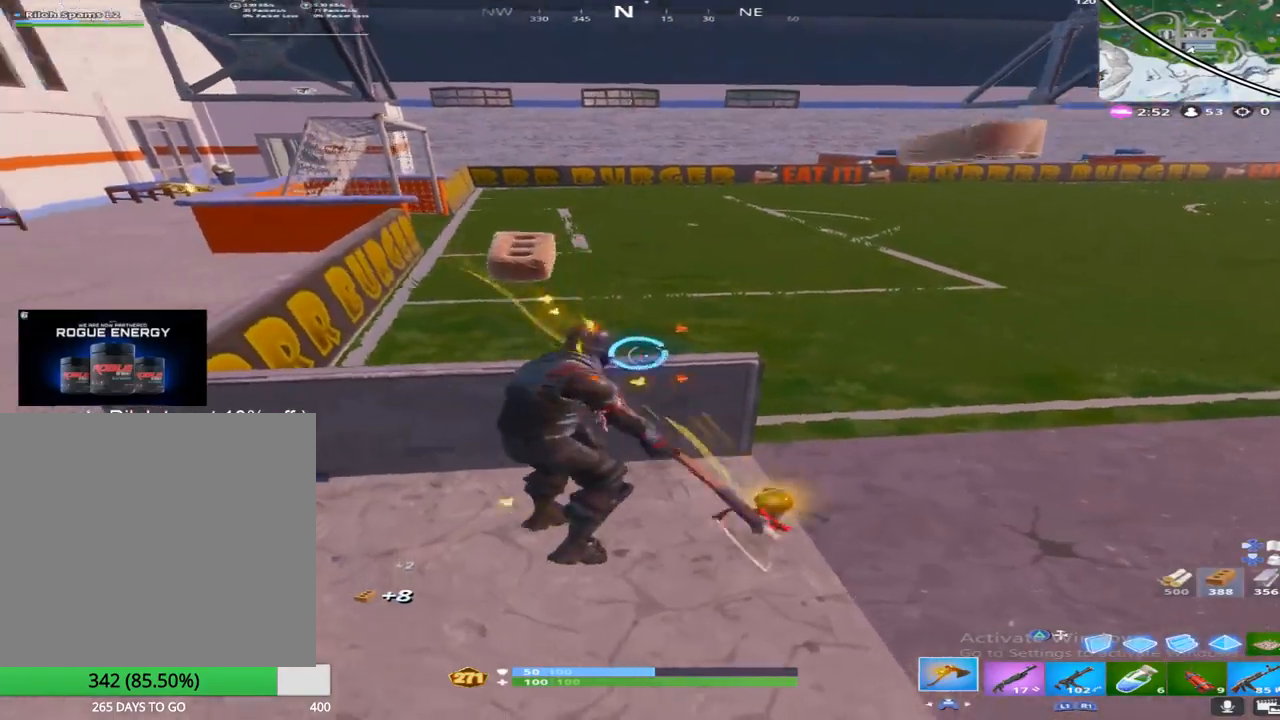
{"dt_ms": 500, "buttons": [], "left_stick": "down", "right_stick": "right", "events": [[50, "left_stick", "down-left"], [50, "right_stick", "center"], [150, "left_stick", "left"], [267, "R2", "up"], [383, "right_stick", "right"], [417, "left_stick", "down"]]}
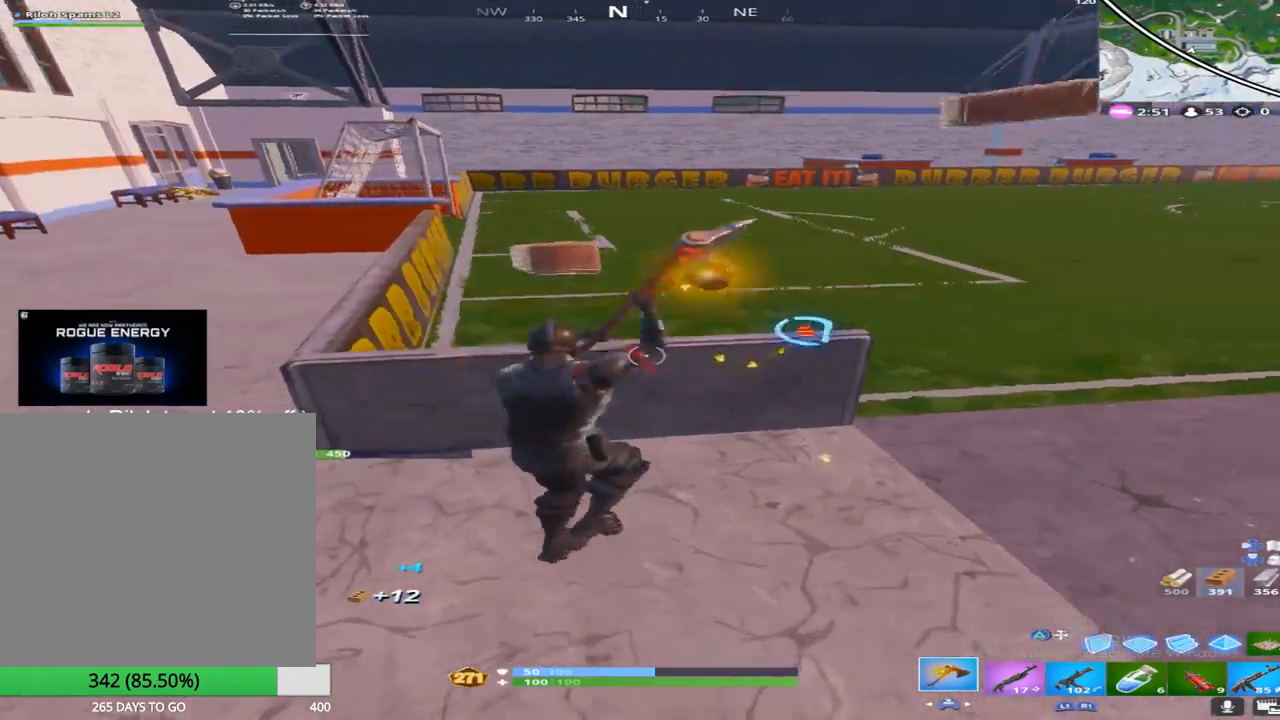
{"dt_ms": 500, "buttons": [], "left_stick": "up-left", "right_stick": "right", "events": [[67, "right_stick", "center"], [233, "left_stick", "left"], [250, "right_stick", "right"], [283, "left_stick", "up-left"], [317, "right_stick", "center"], [483, "right_stick", "right"]]}
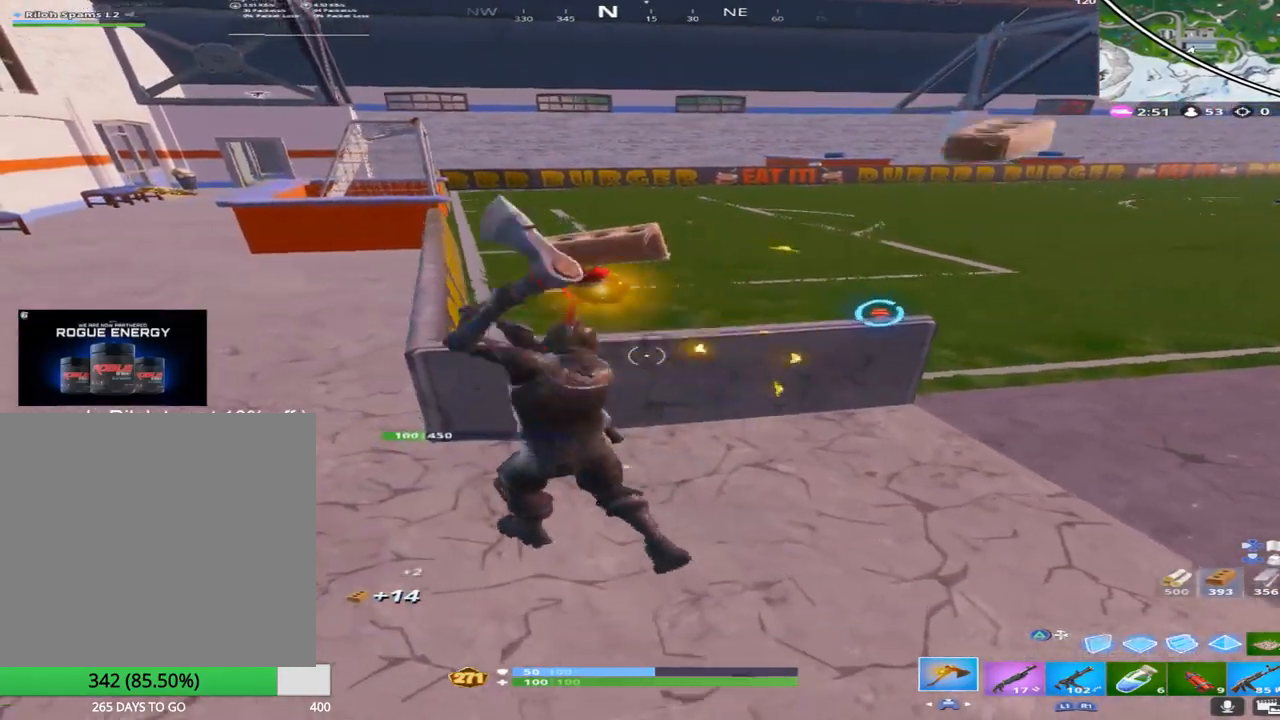
{"dt_ms": 500, "buttons": [], "left_stick": "down-right", "right_stick": "right", "events": [[17, "left_stick", "up"], [117, "right_stick", "center"], [200, "left_stick", "left"], [250, "left_stick", "down-left"], [400, "R2", "down"], [467, "left_stick", "down-right"], [483, "right_stick", "right"], [500, "R2", "up"]]}
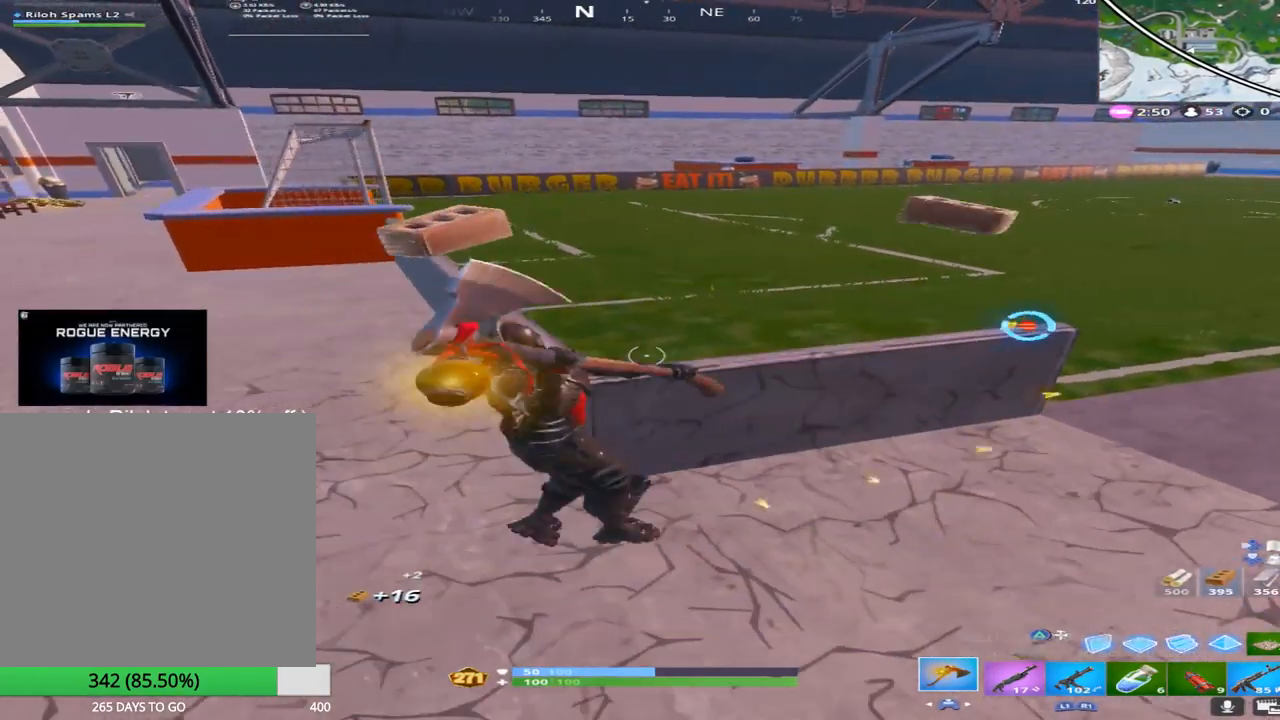
{"dt_ms": 500, "buttons": [], "left_stick": "up-left", "right_stick": "center", "events": [[133, "right_stick", "up"], [150, "left_stick", "left"], [250, "right_stick", "center"], [317, "left_stick", "up-left"]]}
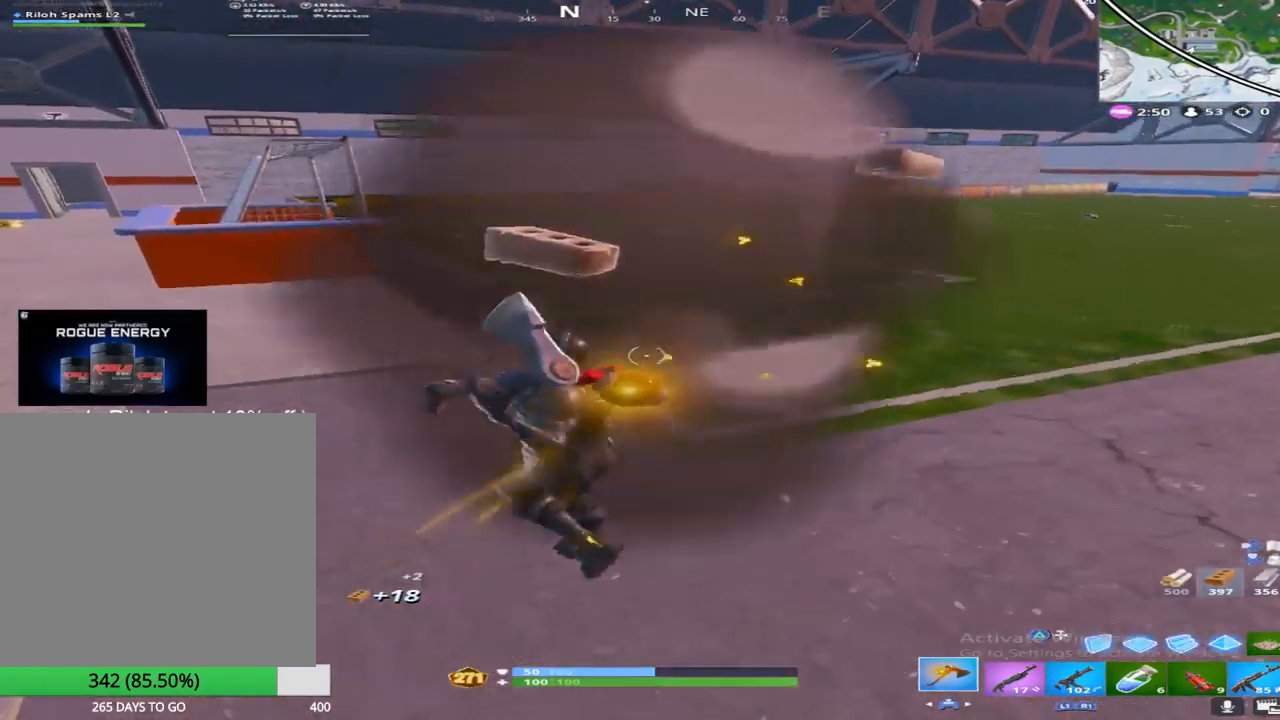
{"dt_ms": 500, "buttons": [], "left_stick": "up", "right_stick": "down", "events": [[33, "right_stick", "left"], [50, "left_stick", "up"], [133, "right_stick", "up-left"], [317, "right_stick", "center"], [367, "right_stick", "down-left"], [467, "right_stick", "down"]]}
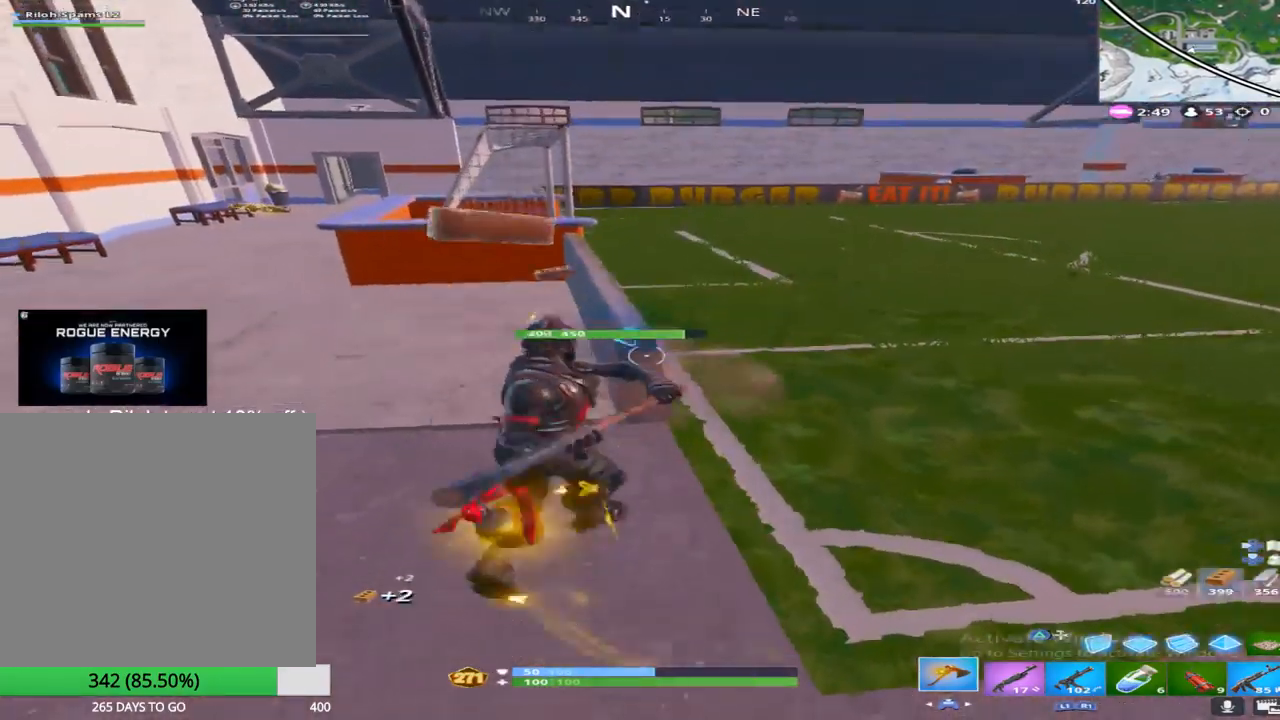
{"dt_ms": 500, "buttons": [], "left_stick": "up", "right_stick": "up"}
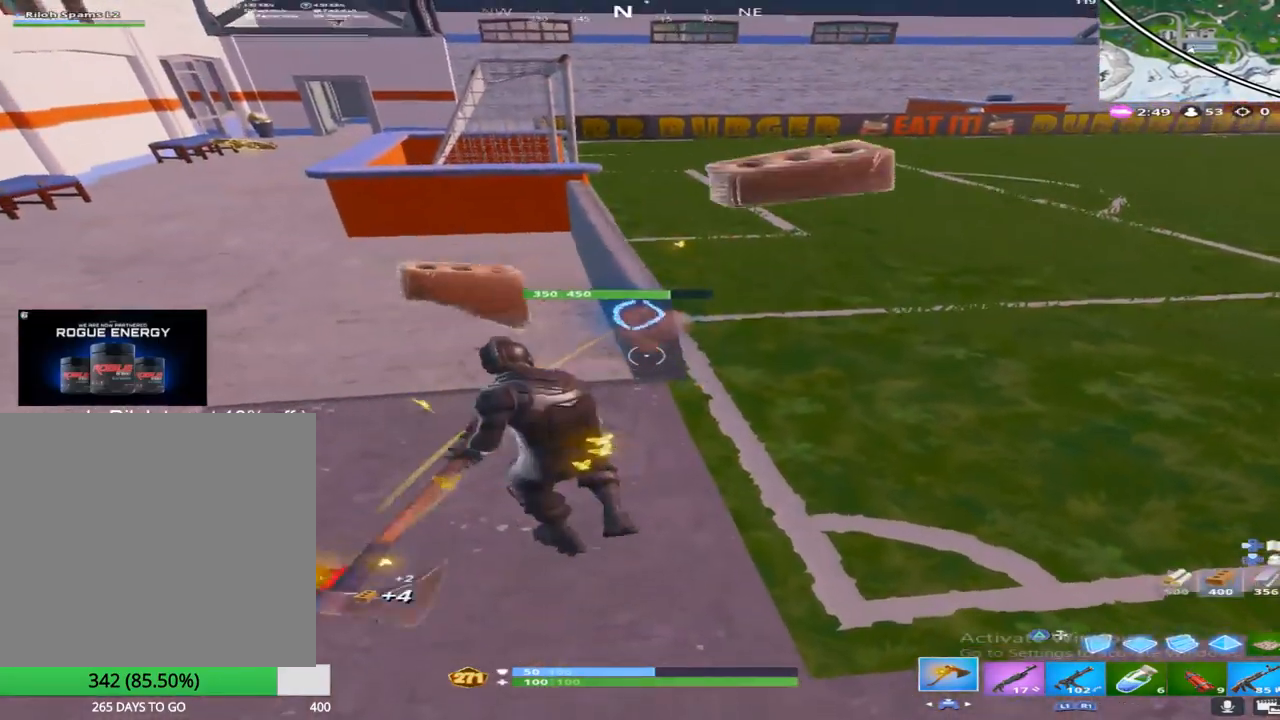
{"dt_ms": 500, "buttons": ["R2"], "left_stick": "down", "right_stick": "center", "events": [[17, "right_stick", "center"], [217, "right_stick", "up"], [283, "right_stick", "center"], [350, "left_stick", "down-right"], [417, "R2", "down"], [483, "left_stick", "down"]]}
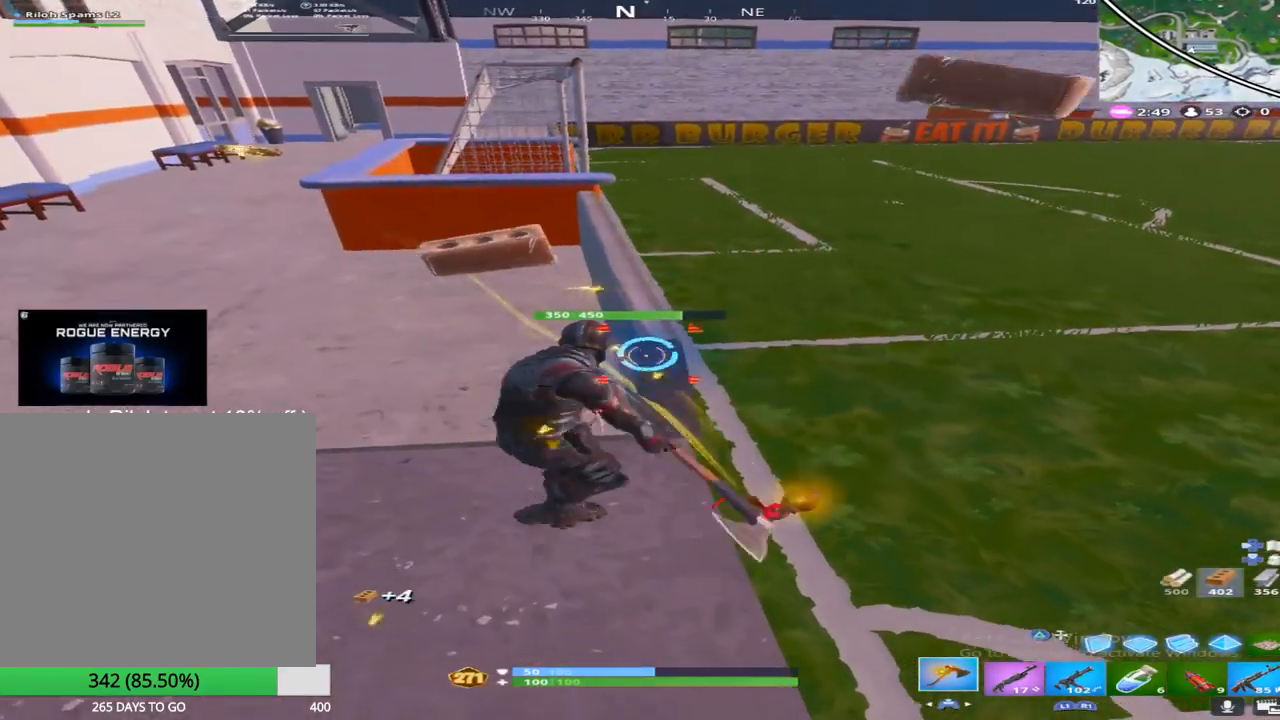
{"dt_ms": 500, "buttons": [], "left_stick": "up-left", "right_stick": "center", "events": [[183, "left_stick", "up-left"], [233, "R2", "up"], [317, "R2", "down"], [417, "R2", "up"]]}
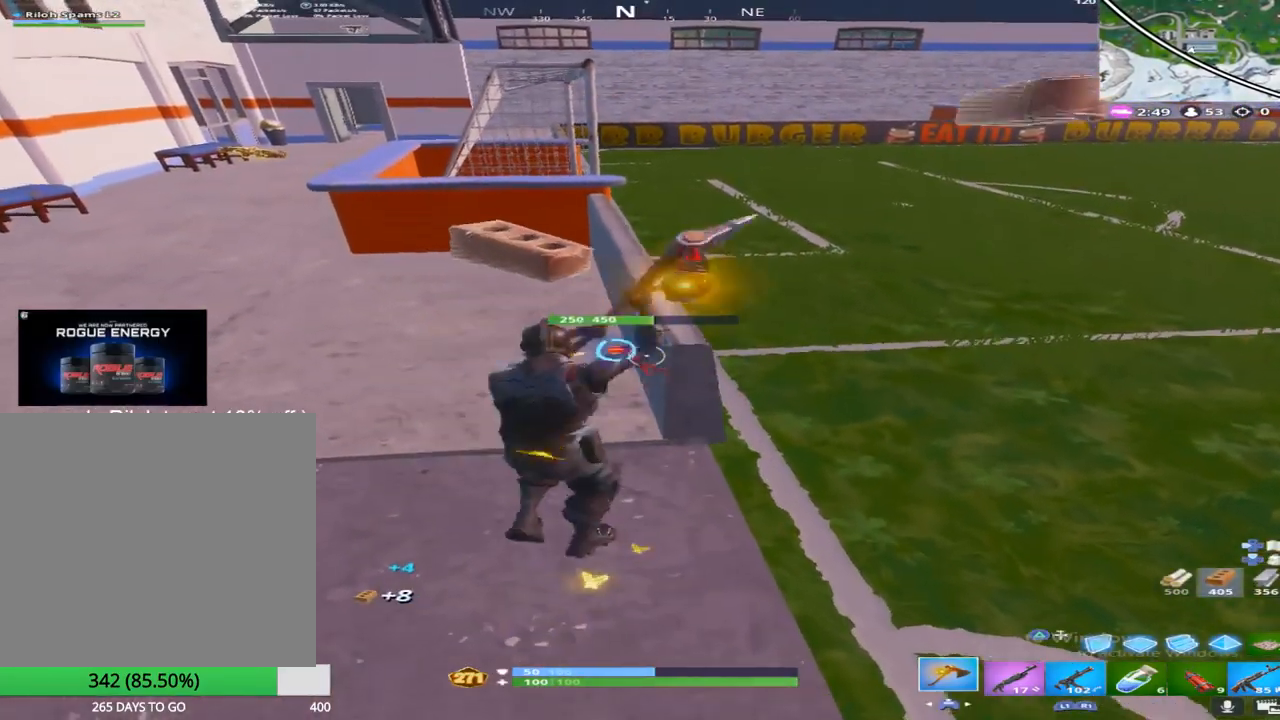
{"dt_ms": 500, "buttons": [], "left_stick": "up-left", "right_stick": "center", "events": [[100, "left_stick", "center"], [167, "left_stick", "down"], [383, "left_stick", "left"], [450, "left_stick", "up-left"]]}
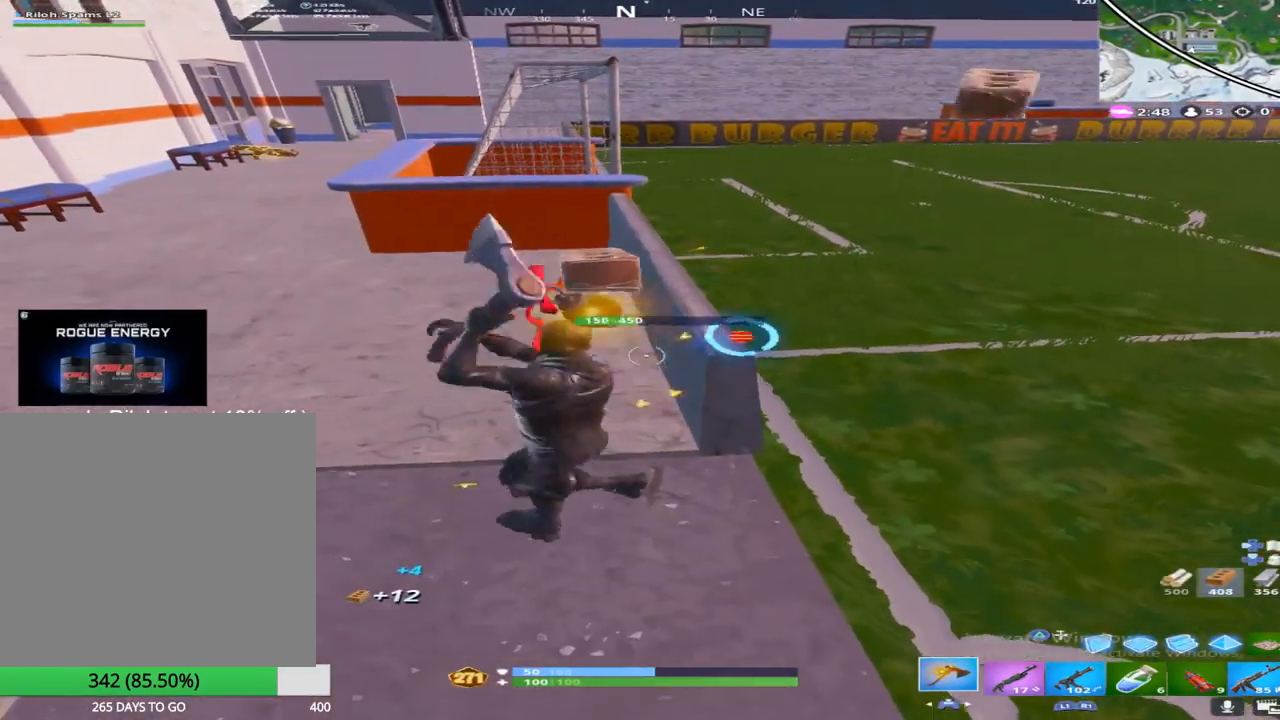
{"dt_ms": 500, "buttons": ["R2"], "left_stick": "down-right", "right_stick": "down-right", "events": [[150, "R2", "down"], [200, "right_stick", "down-right"], [250, "left_stick", "up-right"], [367, "left_stick", "down-right"]]}
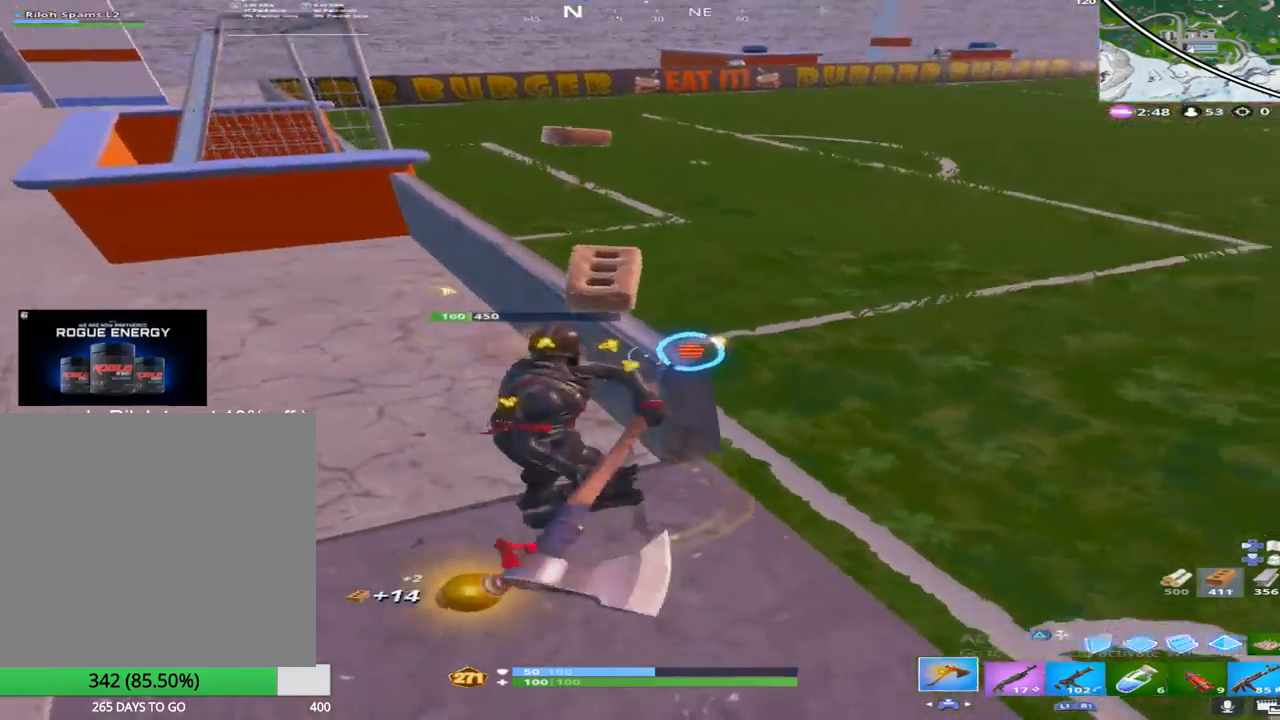
{"dt_ms": 500, "buttons": ["R2"], "left_stick": "up-left", "right_stick": "up", "events": [[33, "left_stick", "down-left"], [33, "right_stick", "center"], [200, "right_stick", "right"], [217, "left_stick", "up-left"], [250, "right_stick", "up-right"], [383, "right_stick", "up"]]}
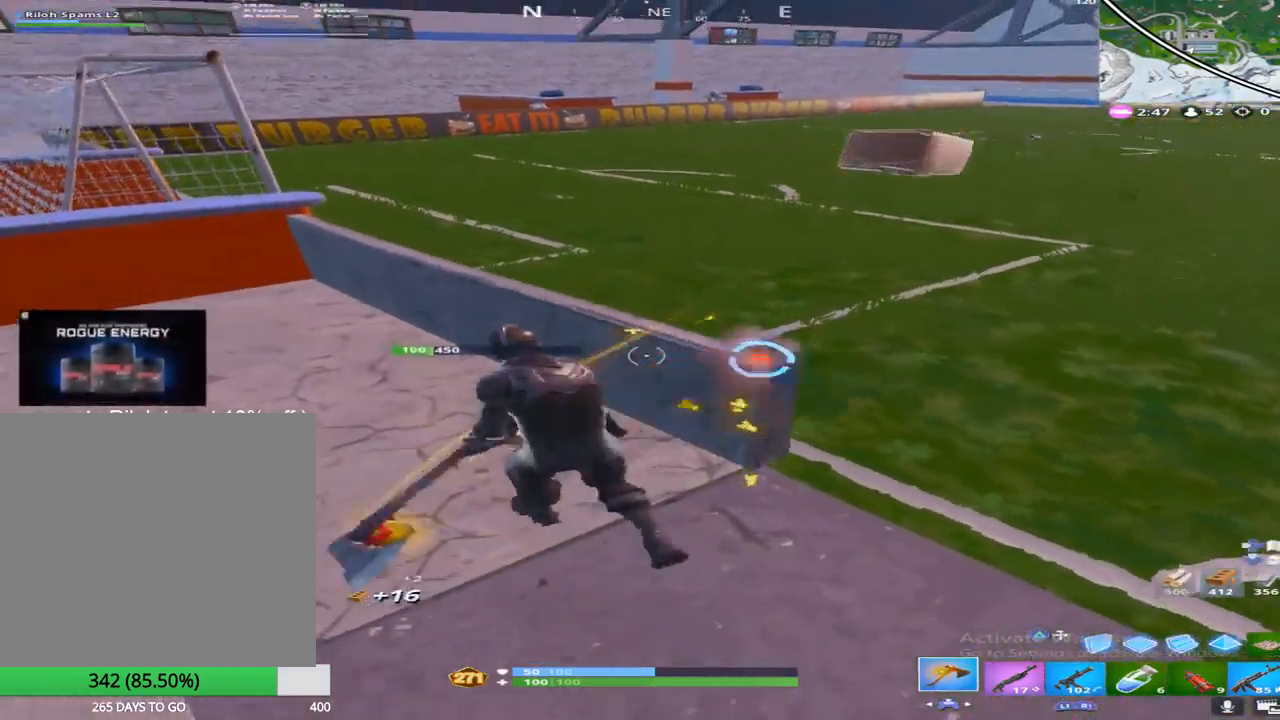
{"dt_ms": 500, "buttons": ["CROSS"], "left_stick": "up", "right_stick": "down-right", "events": [[50, "R2", "up"], [50, "right_stick", "up-left"], [117, "left_stick", "up"], [133, "L1", "down"], [183, "right_stick", "center"], [283, "L1", "up"], [333, "right_stick", "up"], [383, "left_stick", "up-right"], [467, "right_stick", "down-right"], [500, "CROSS", "down"], [500, "left_stick", "up"]]}